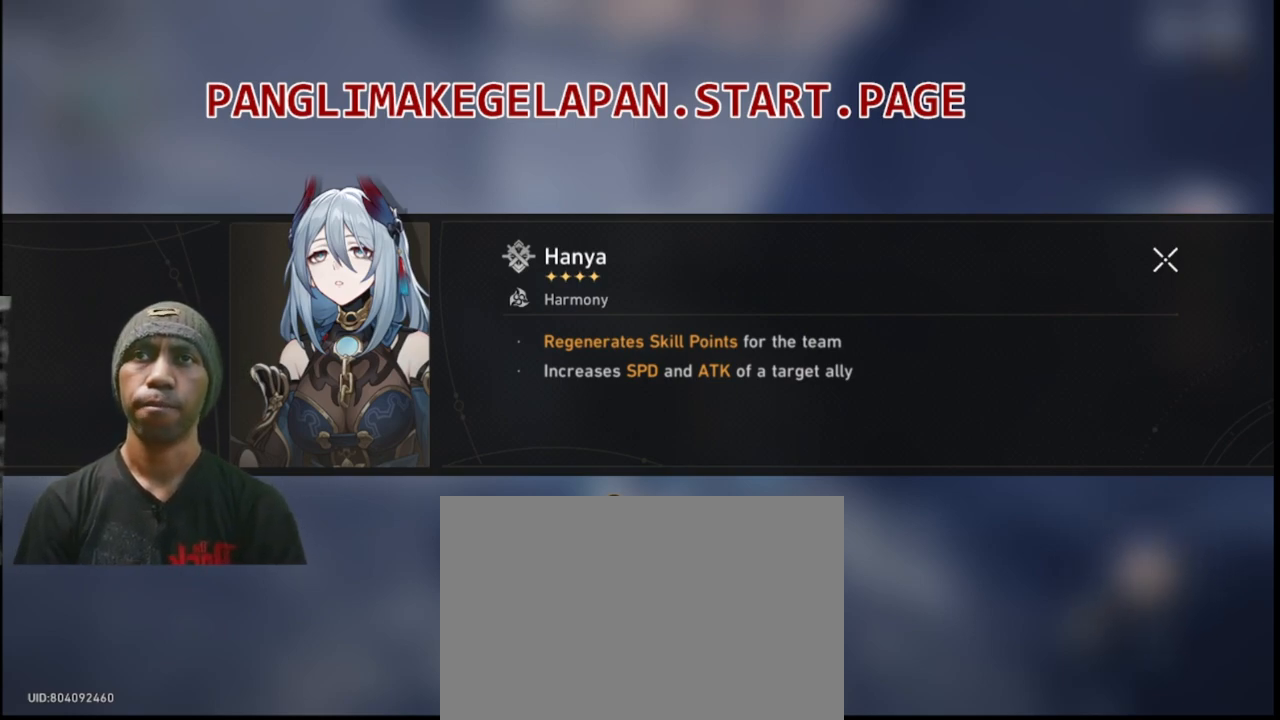
Gameplay with a controller (PlayStation layout); each line is a JSON object with the inputs held at the frame after it (dt_ms = milliseconds from this image to that frame). "events" lists button and stick changes between this image and that frame as [ms after this image, input, new state], when the widget could be followed in between.
{"dt_ms": 500, "buttons": ["R2"], "left_stick": "center", "right_stick": "center", "events": [[100, "CIRCLE", "down"], [217, "CIRCLE", "up"]]}
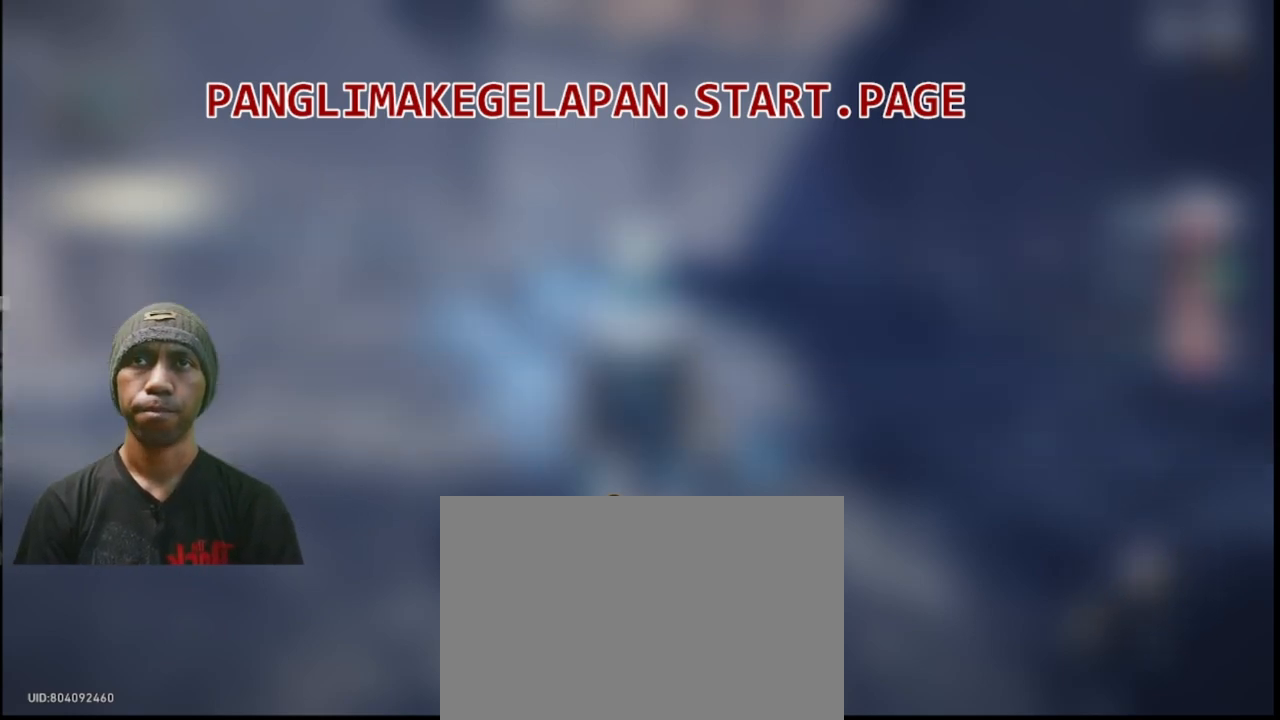
{"dt_ms": 500, "buttons": ["R2"], "left_stick": "center", "right_stick": "center", "events": []}
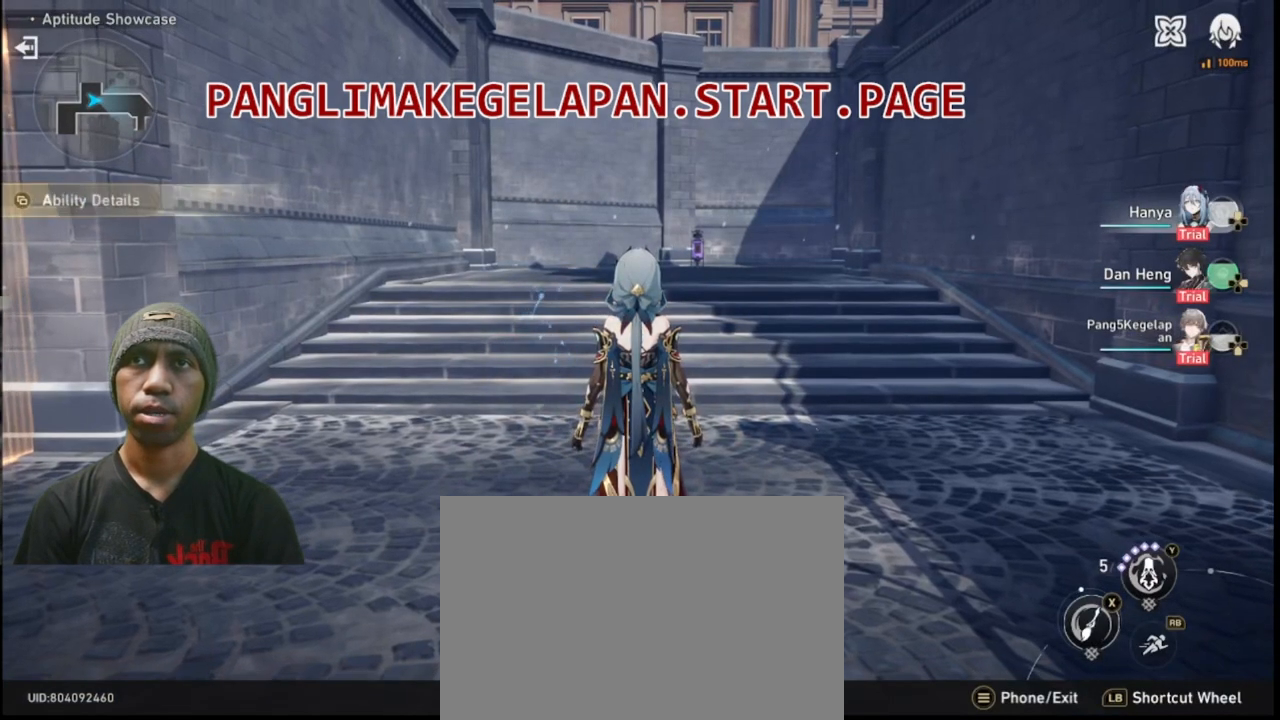
{"dt_ms": 500, "buttons": ["R2"], "left_stick": "center", "right_stick": "right", "events": [[133, "right_stick", "right"]]}
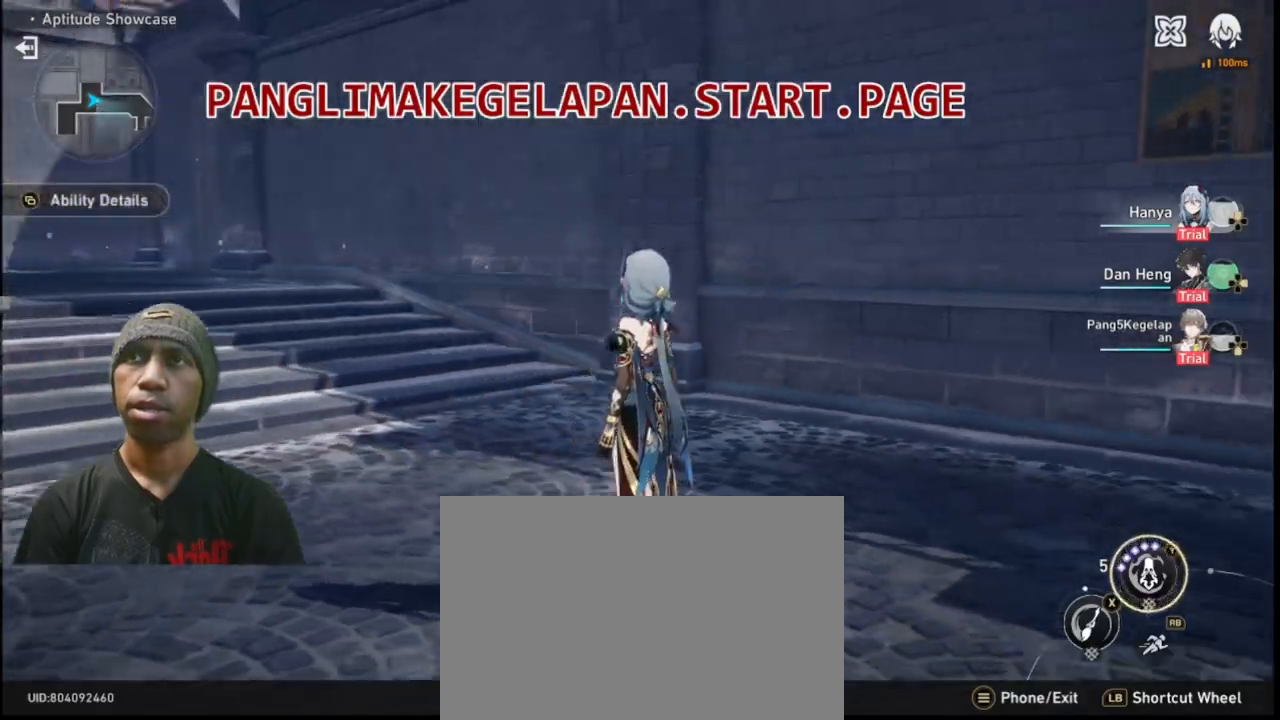
{"dt_ms": 500, "buttons": ["R2"], "left_stick": "down-left", "right_stick": "right", "events": [[283, "left_stick", "left"], [383, "left_stick", "down-left"]]}
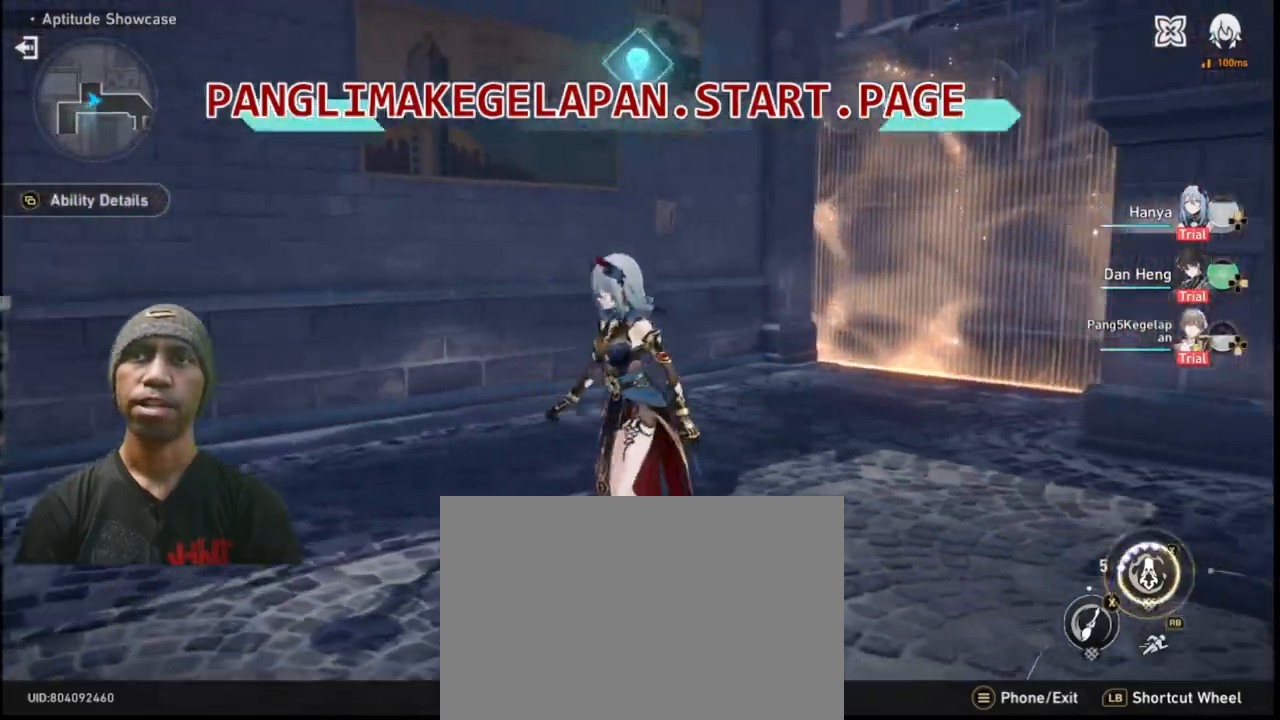
{"dt_ms": 500, "buttons": ["R2"], "left_stick": "right", "right_stick": "right", "events": [[183, "left_stick", "down"], [317, "left_stick", "right"]]}
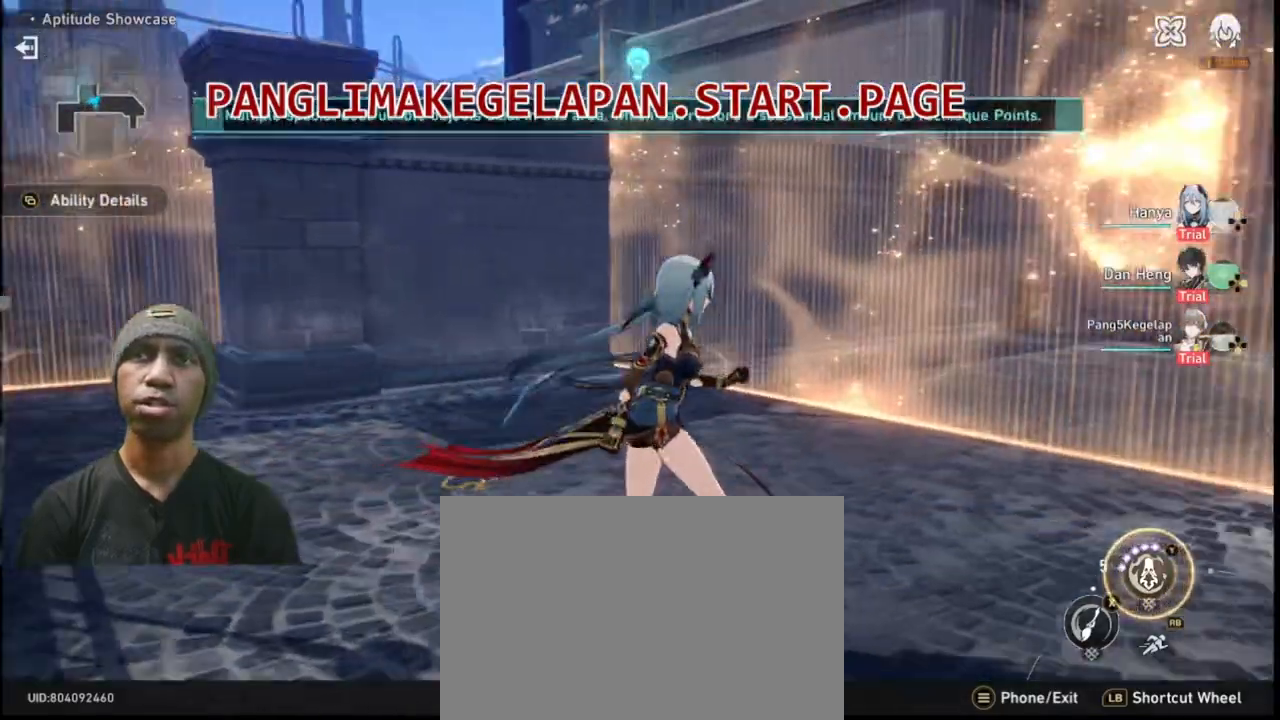
{"dt_ms": 500, "buttons": ["R2"], "left_stick": "up-right", "right_stick": "right", "events": [[100, "left_stick", "up-right"]]}
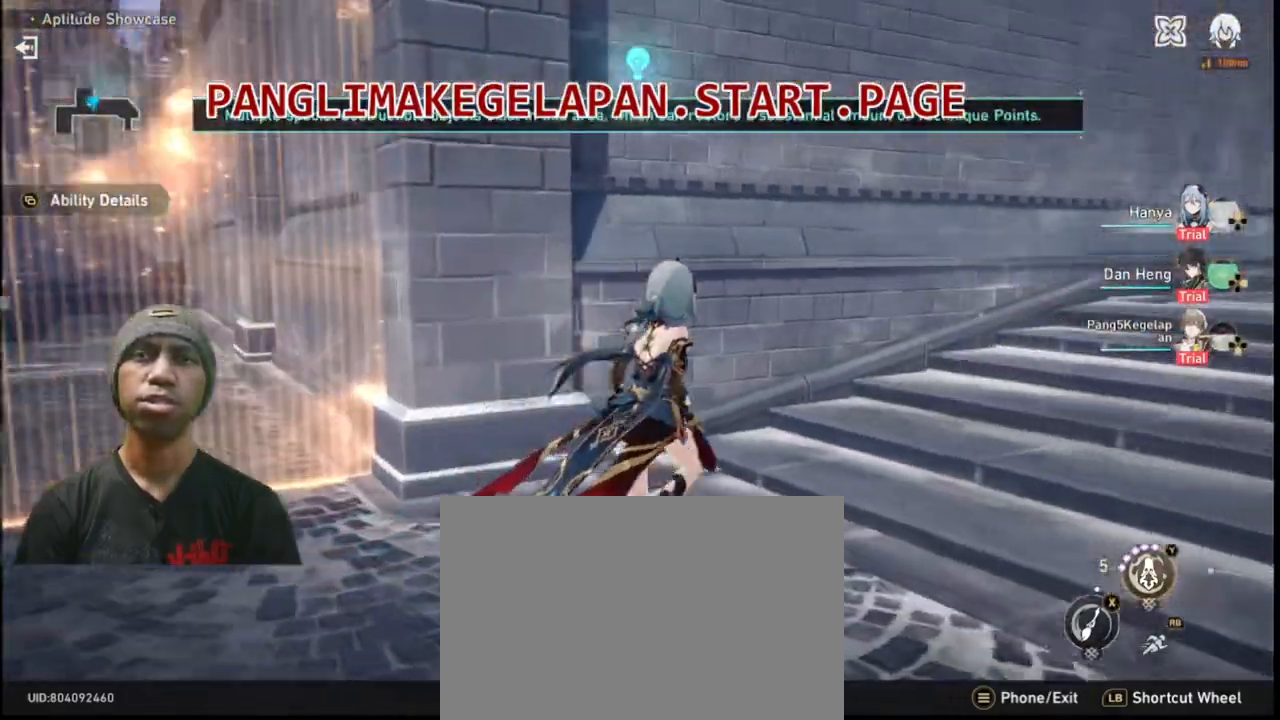
{"dt_ms": 500, "buttons": ["R1", "R2"], "left_stick": "up", "right_stick": "center", "events": [[317, "left_stick", "up"], [350, "right_stick", "center"], [500, "R1", "down"]]}
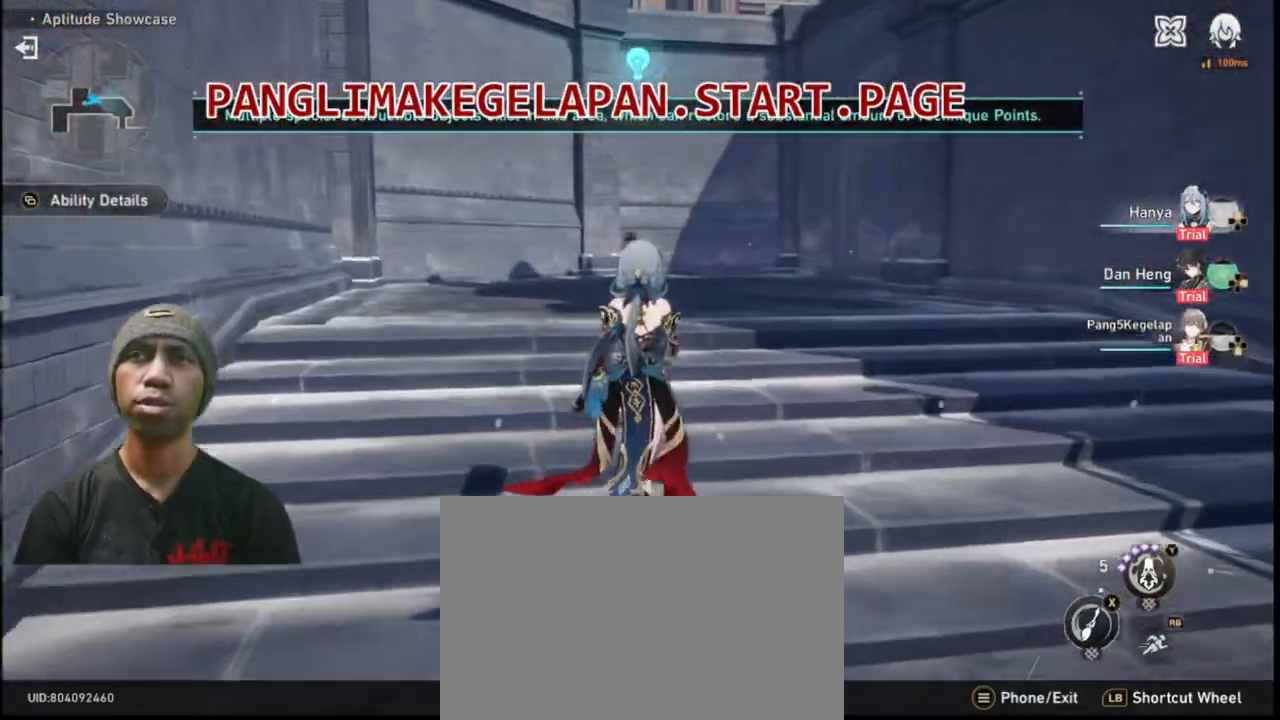
{"dt_ms": 500, "buttons": ["R2"], "left_stick": "up", "right_stick": "center", "events": [[117, "R1", "up"]]}
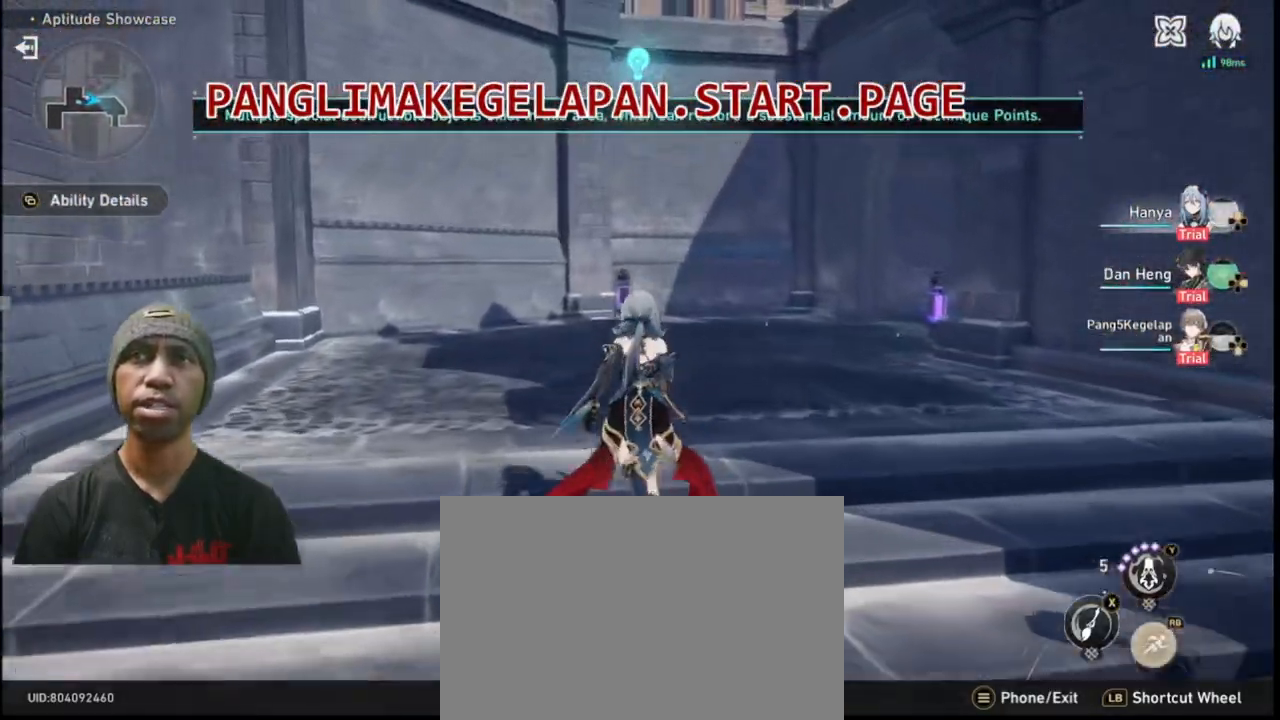
{"dt_ms": 500, "buttons": ["R2"], "left_stick": "up-left", "right_stick": "center", "events": [[17, "right_stick", "right"], [217, "right_stick", "center"], [350, "left_stick", "up-left"]]}
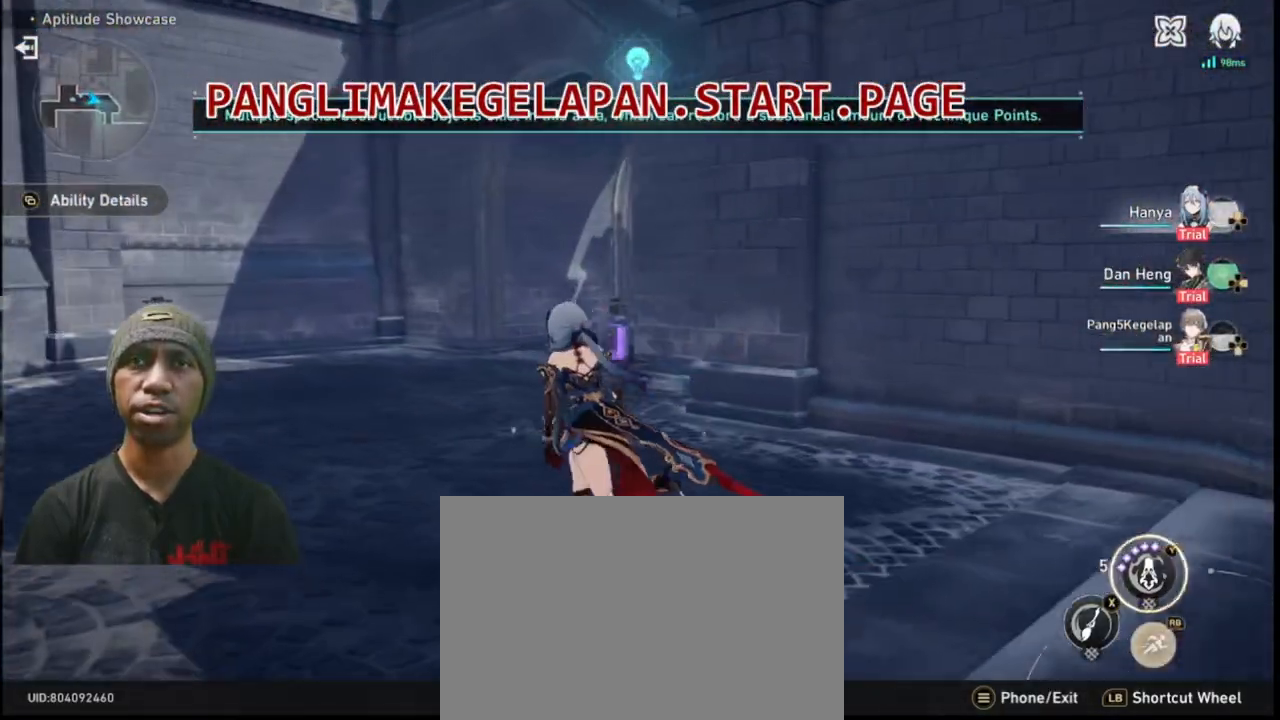
{"dt_ms": 500, "buttons": ["R2"], "left_stick": "up-left", "right_stick": "center", "events": []}
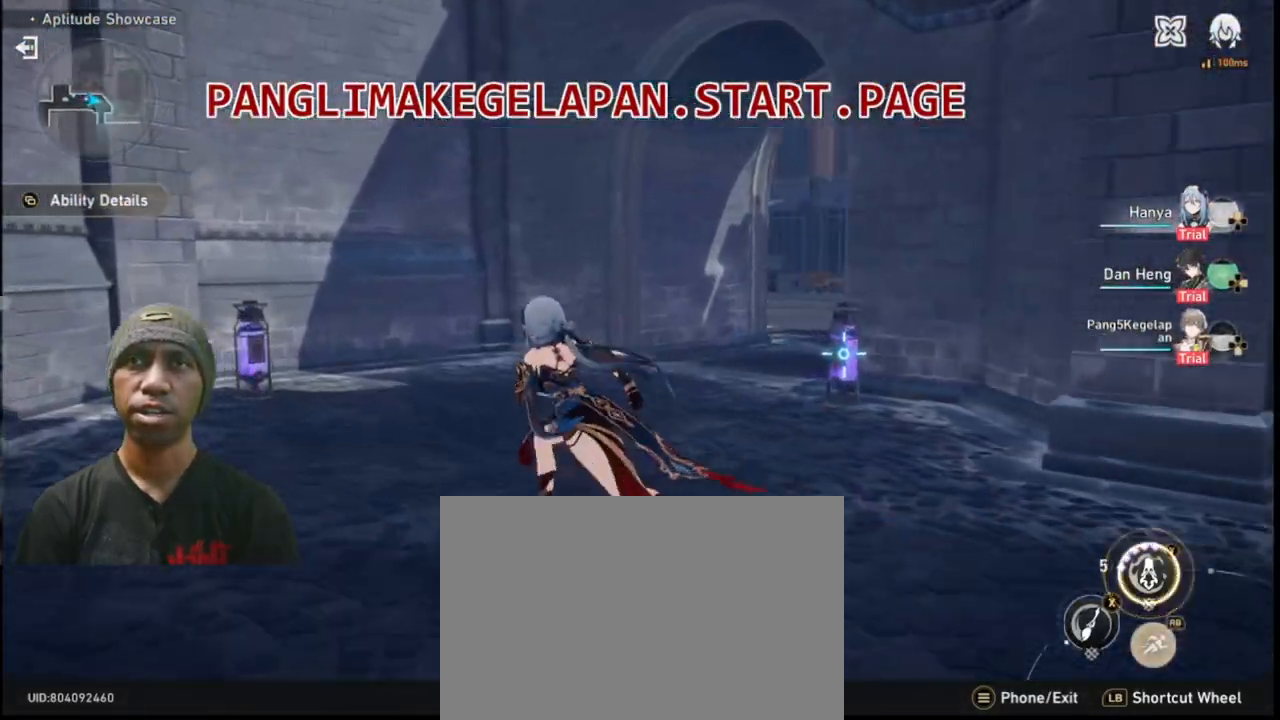
{"dt_ms": 500, "buttons": ["R2"], "left_stick": "up-left", "right_stick": "center", "events": []}
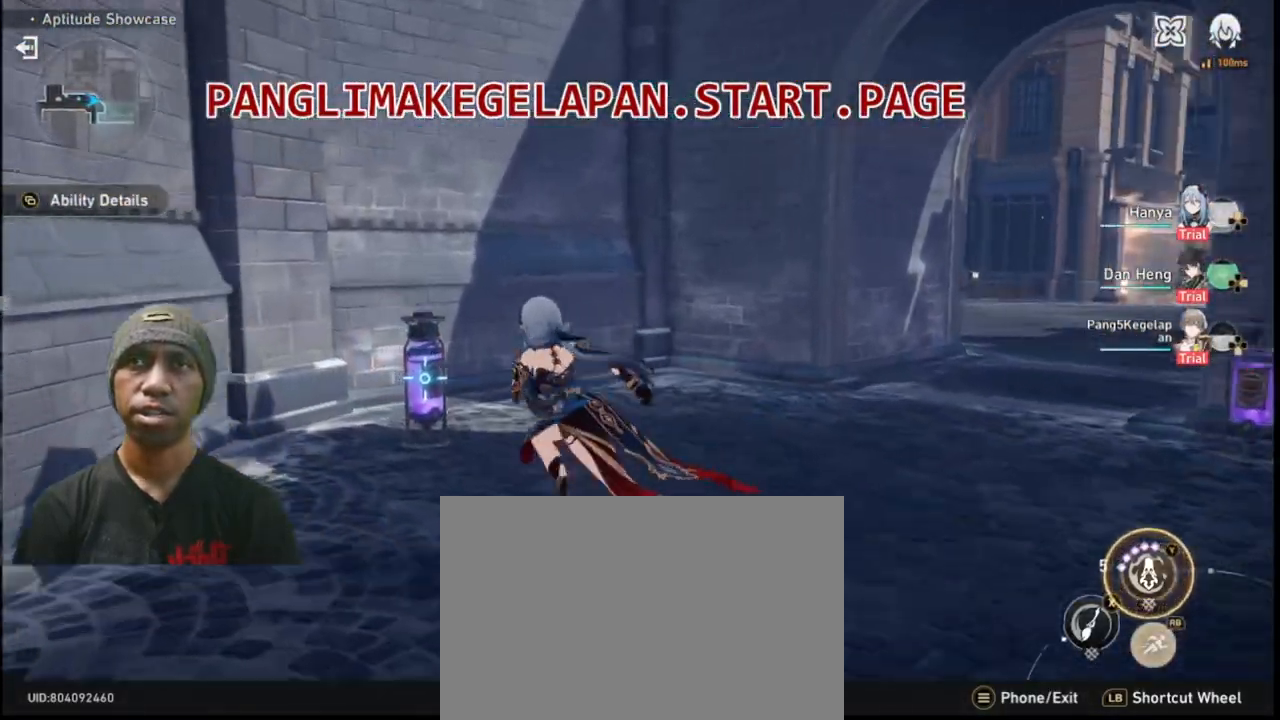
{"dt_ms": 500, "buttons": ["R2"], "left_stick": "up-right", "right_stick": "center", "events": [[17, "left_stick", "up"], [283, "left_stick", "up-right"]]}
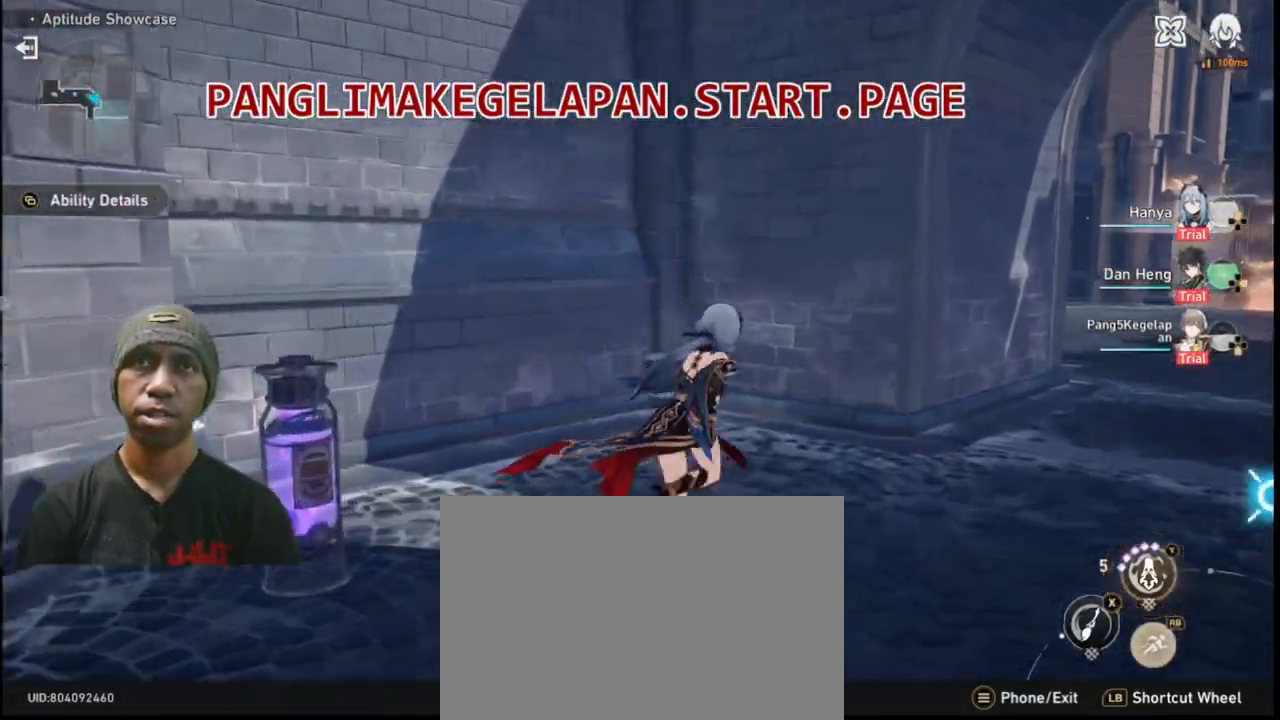
{"dt_ms": 500, "buttons": ["R2"], "left_stick": "up-right", "right_stick": "center", "events": []}
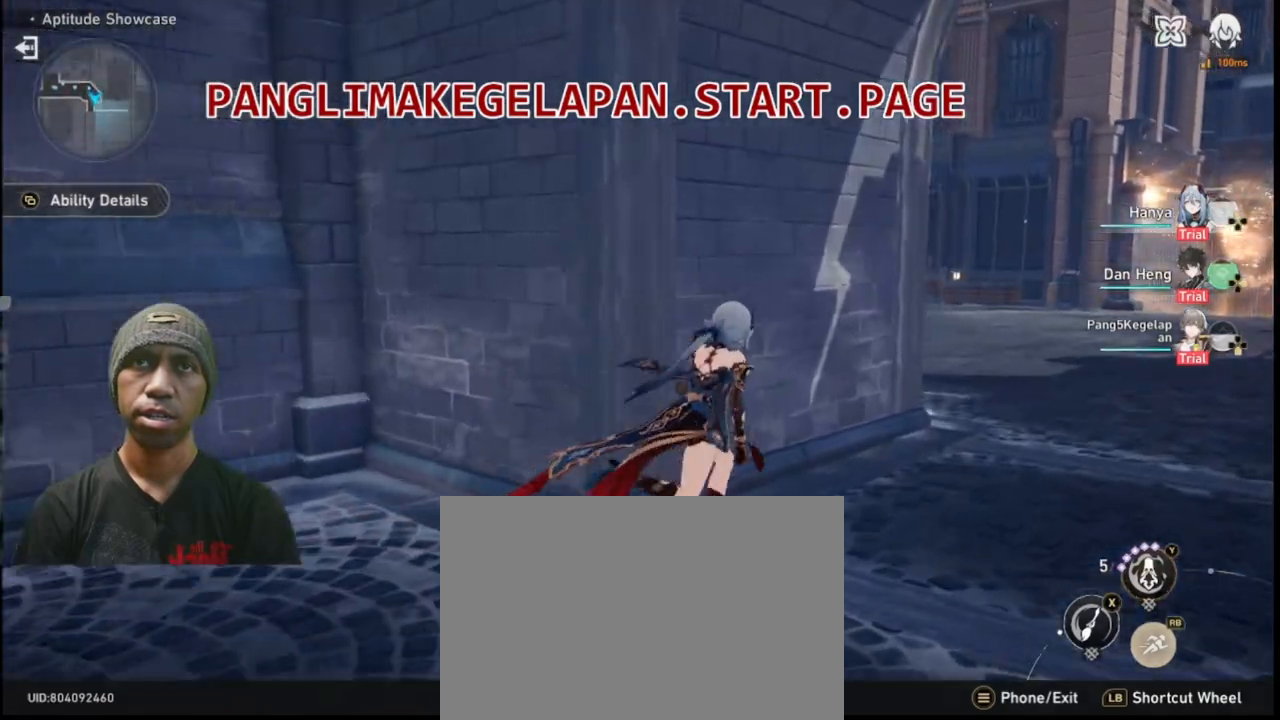
{"dt_ms": 500, "buttons": ["R2"], "left_stick": "up-right", "right_stick": "center", "events": []}
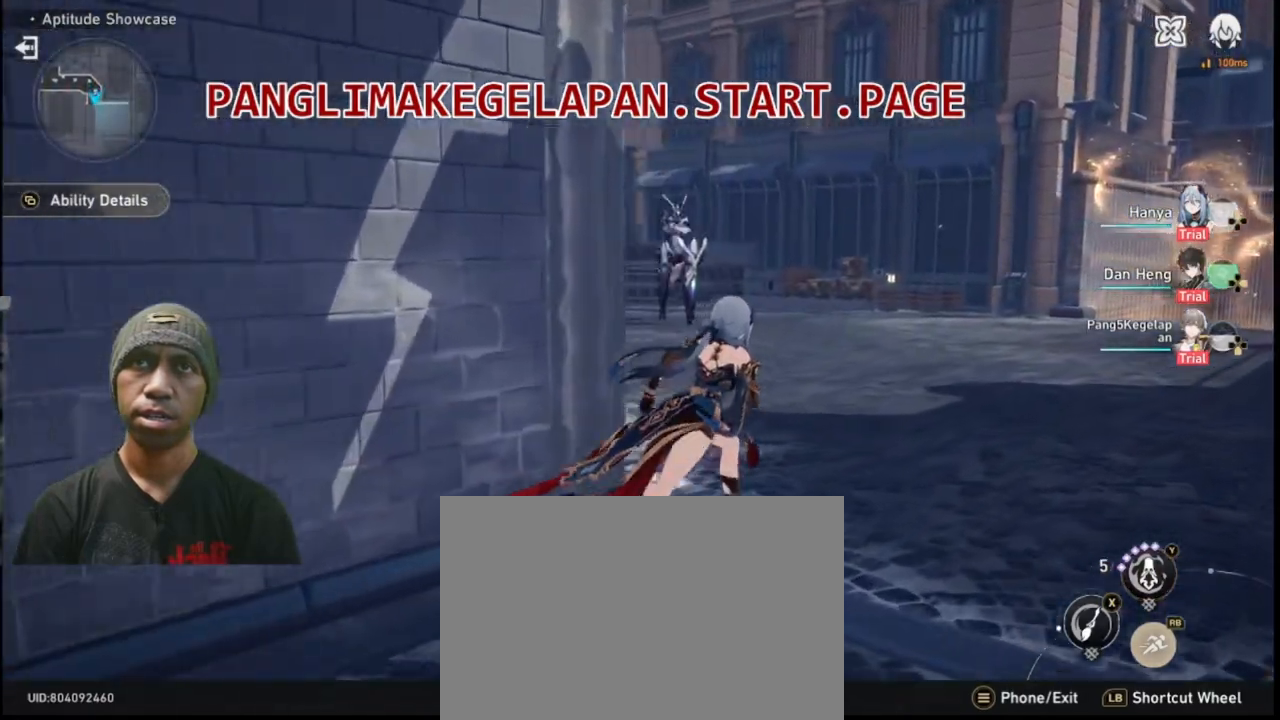
{"dt_ms": 500, "buttons": ["R2"], "left_stick": "up", "right_stick": "center", "events": [[433, "left_stick", "up"]]}
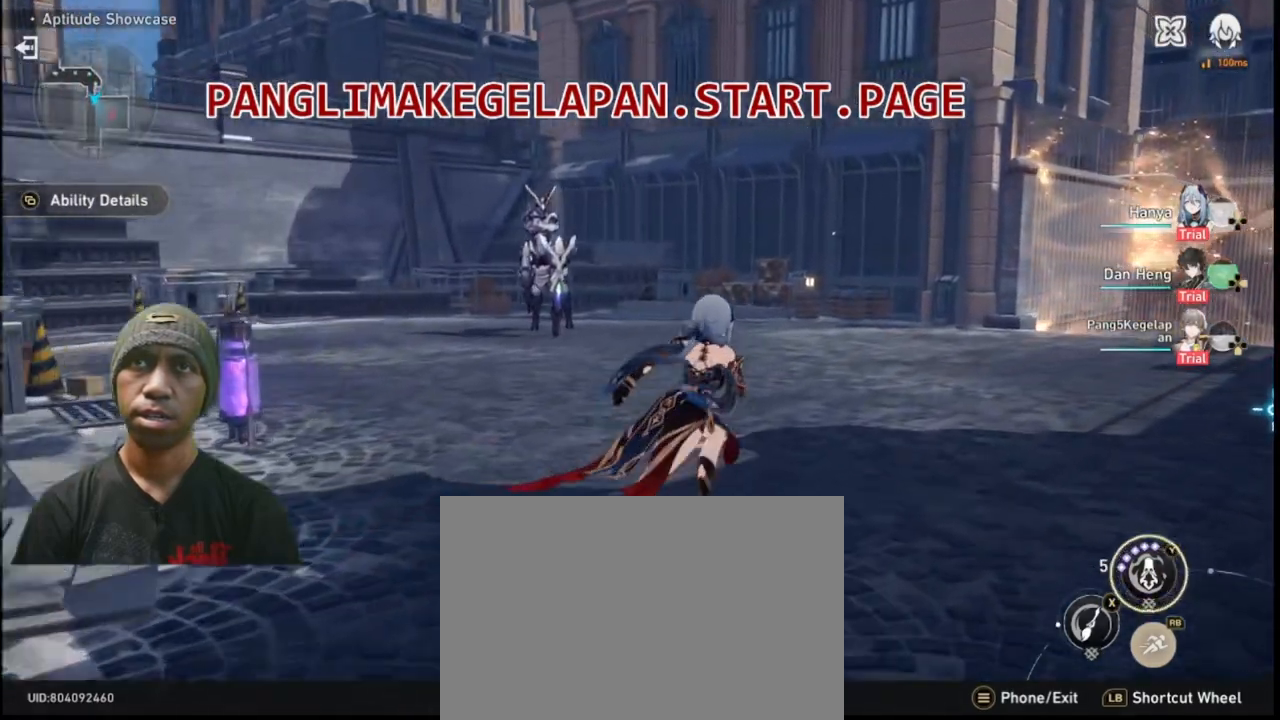
{"dt_ms": 500, "buttons": ["R2"], "left_stick": "up", "right_stick": "center", "events": [[117, "right_stick", "left"], [250, "right_stick", "center"]]}
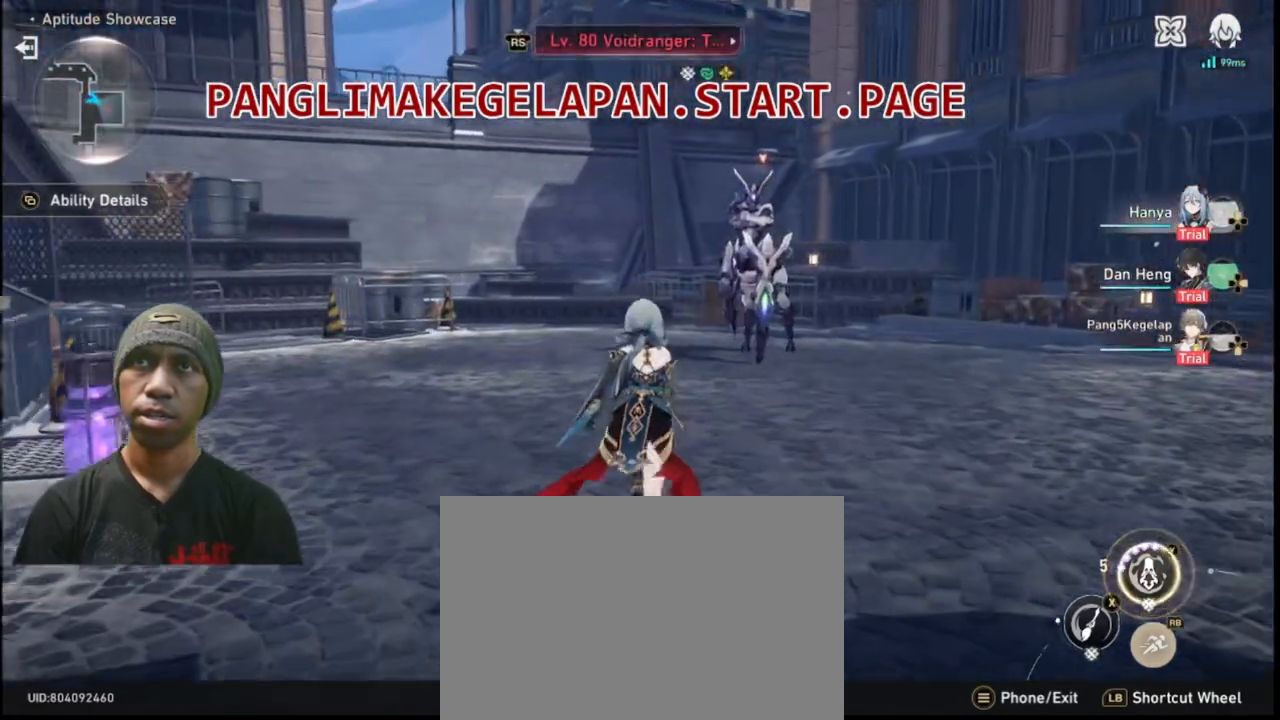
{"dt_ms": 500, "buttons": ["R2"], "left_stick": "up", "right_stick": "center", "events": [[67, "left_stick", "up-right"], [300, "left_stick", "up"]]}
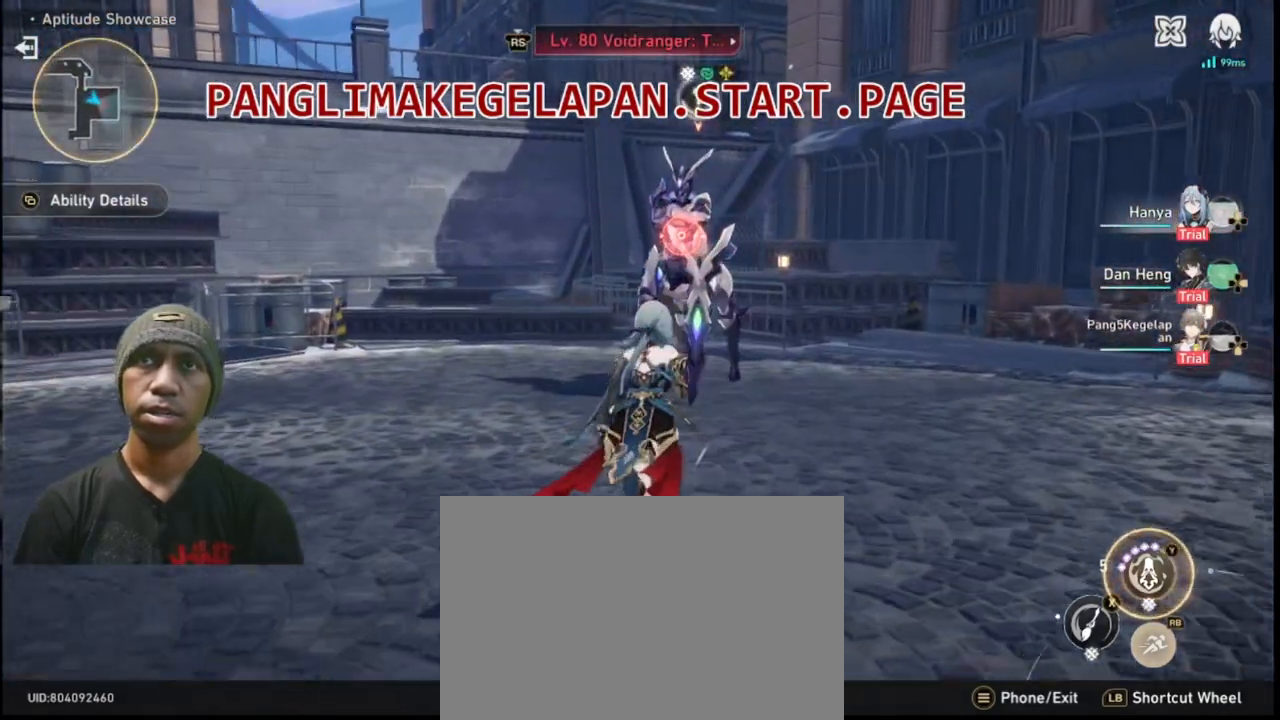
{"dt_ms": 500, "buttons": ["R2"], "left_stick": "center", "right_stick": "center", "events": [[67, "TRIANGLE", "down"], [217, "TRIANGLE", "up"], [333, "left_stick", "center"]]}
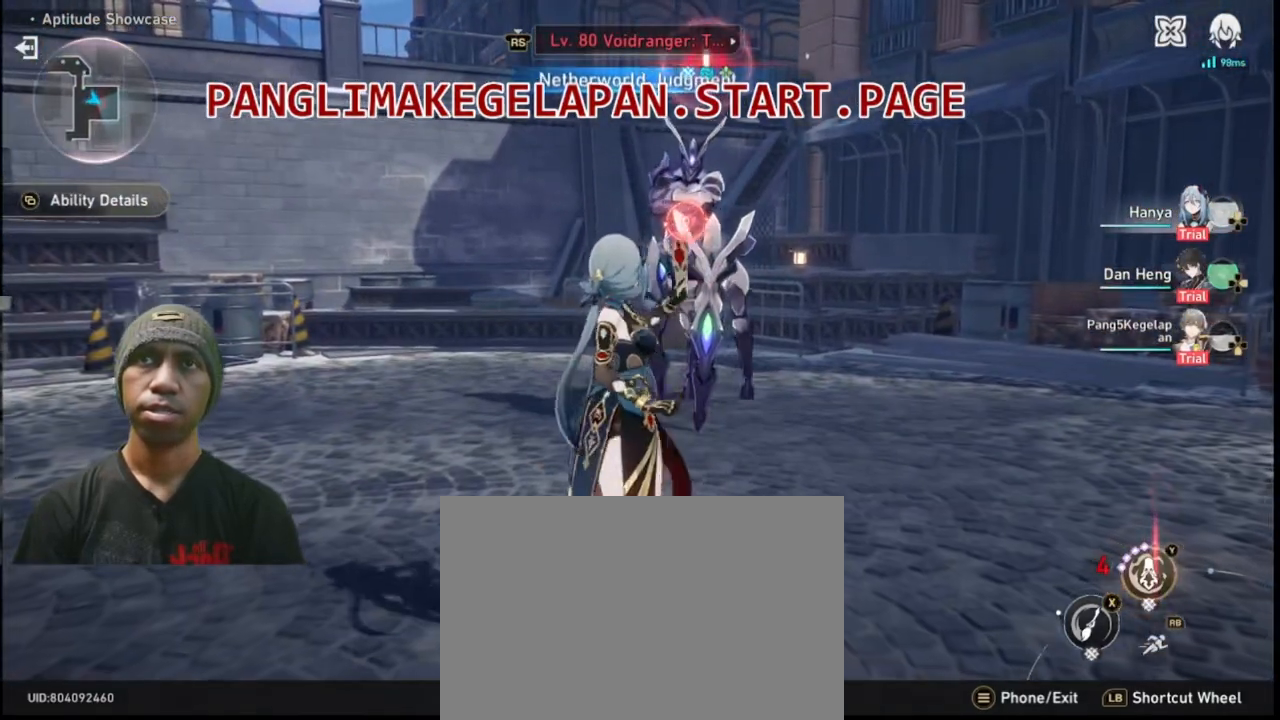
{"dt_ms": 1000, "buttons": ["R2"], "left_stick": "center", "right_stick": "center"}
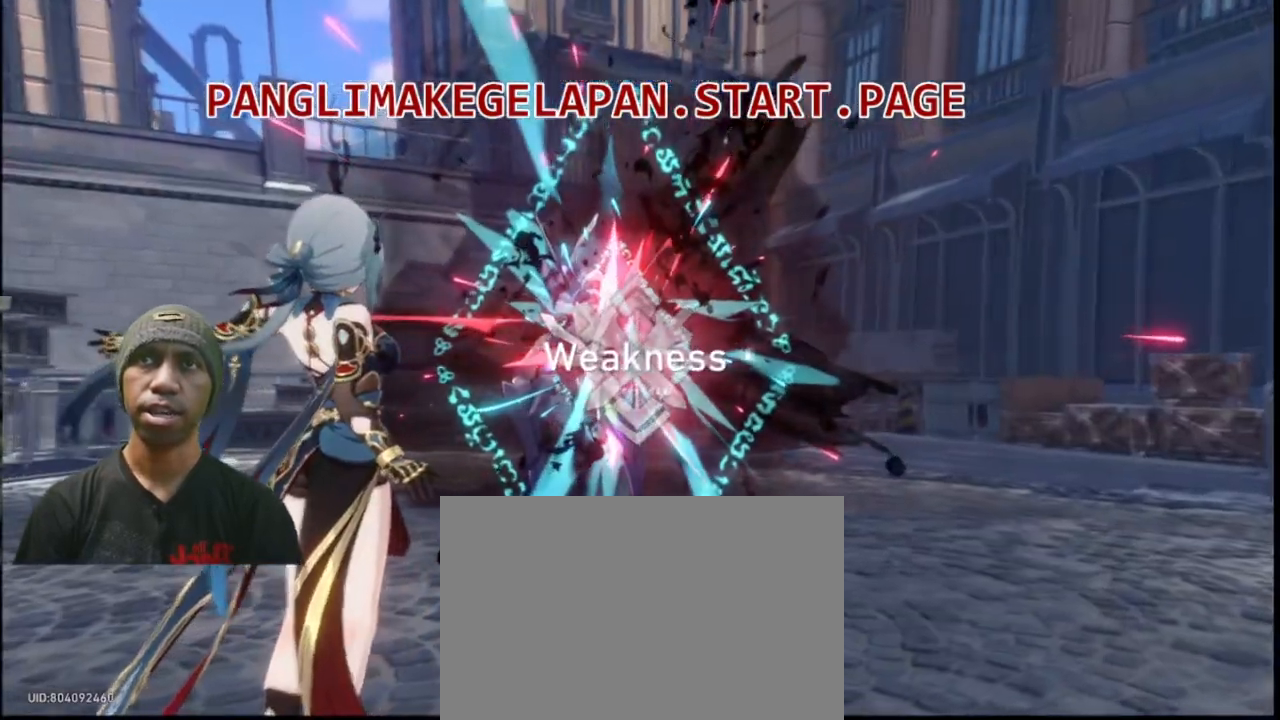
{"dt_ms": 500, "buttons": ["R2"], "left_stick": "center", "right_stick": "center", "events": []}
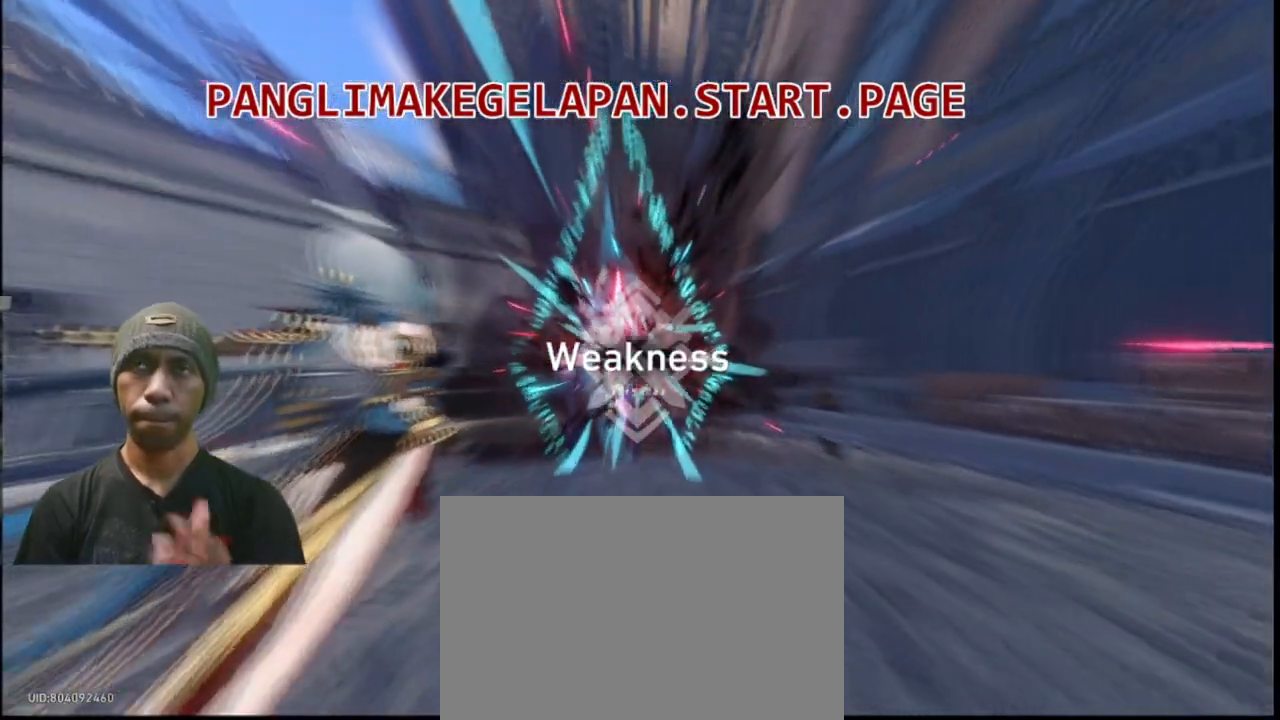
{"dt_ms": 500, "buttons": ["R2"], "left_stick": "center", "right_stick": "center", "events": []}
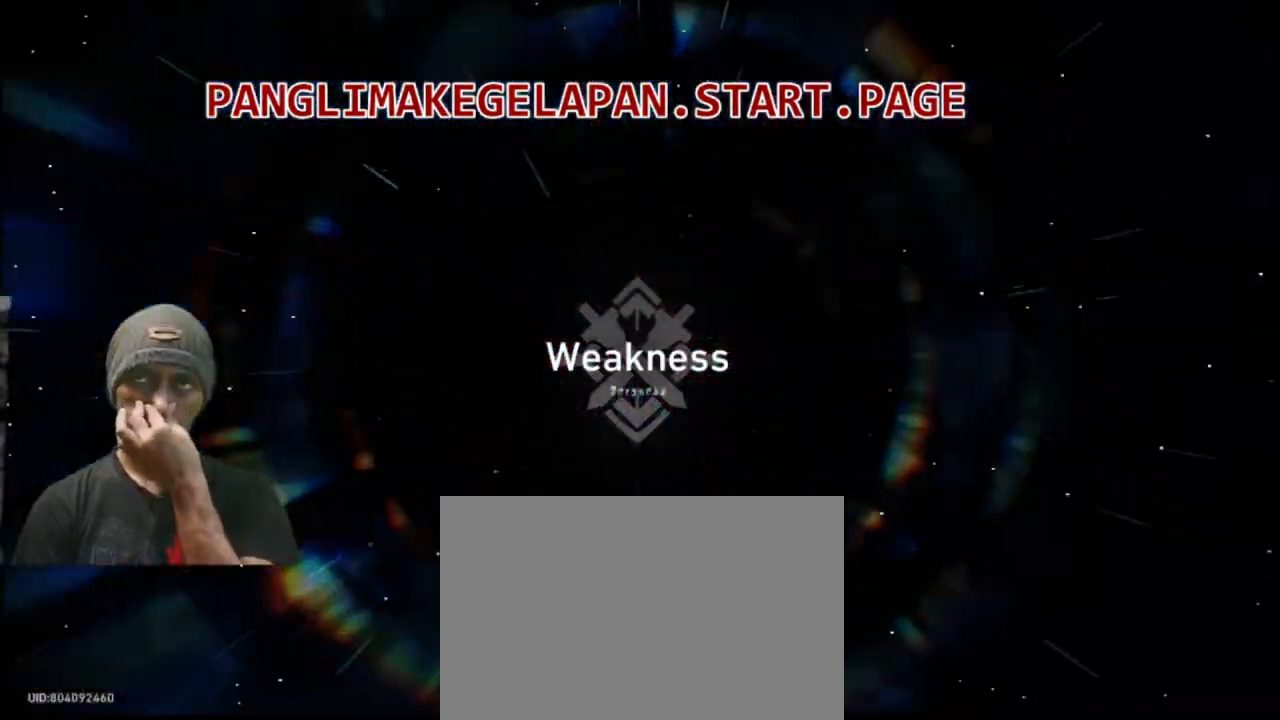
{"dt_ms": 500, "buttons": ["R2"], "left_stick": "center", "right_stick": "center", "events": []}
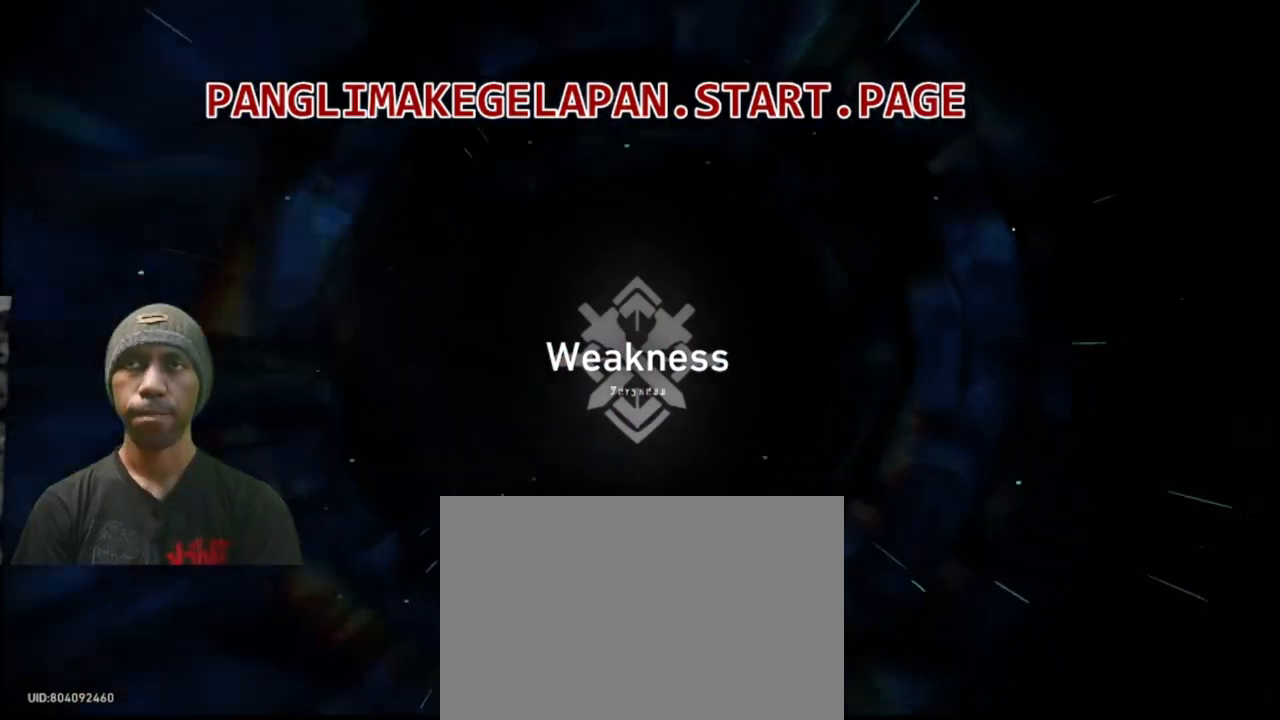
{"dt_ms": 500, "buttons": ["R2"], "left_stick": "center", "right_stick": "center", "events": []}
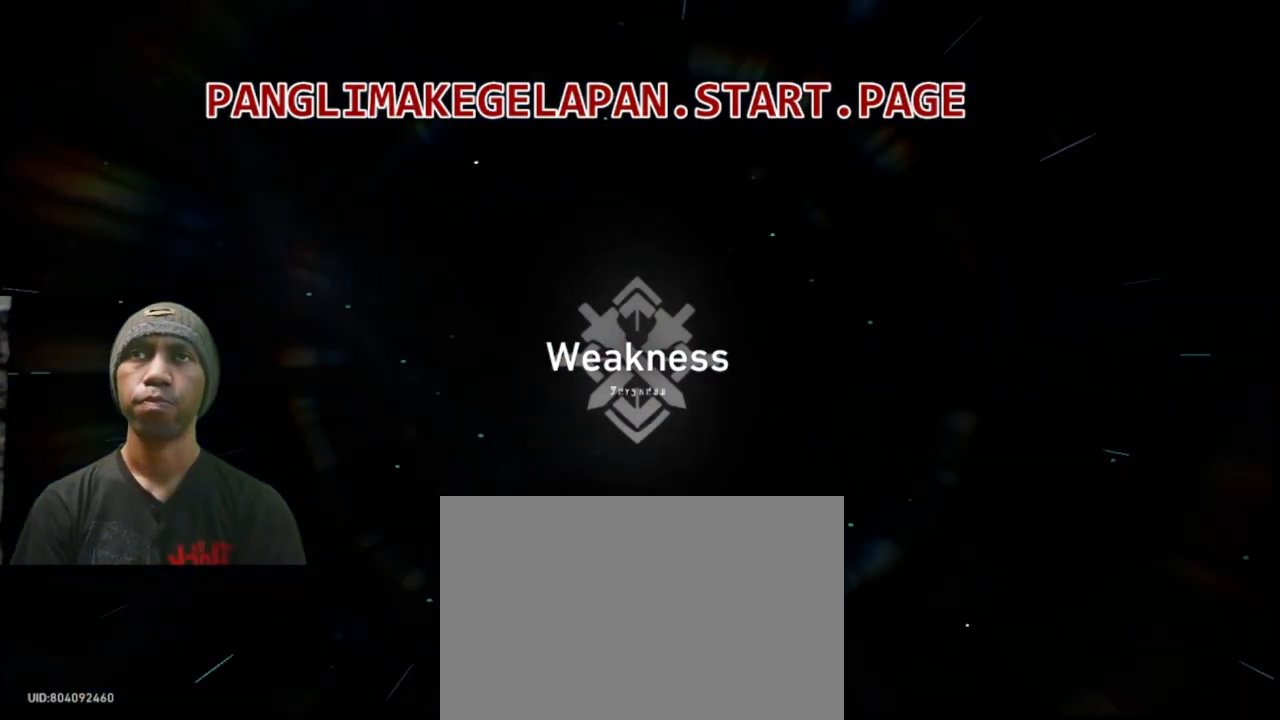
{"dt_ms": 500, "buttons": ["R2"], "left_stick": "center", "right_stick": "center", "events": []}
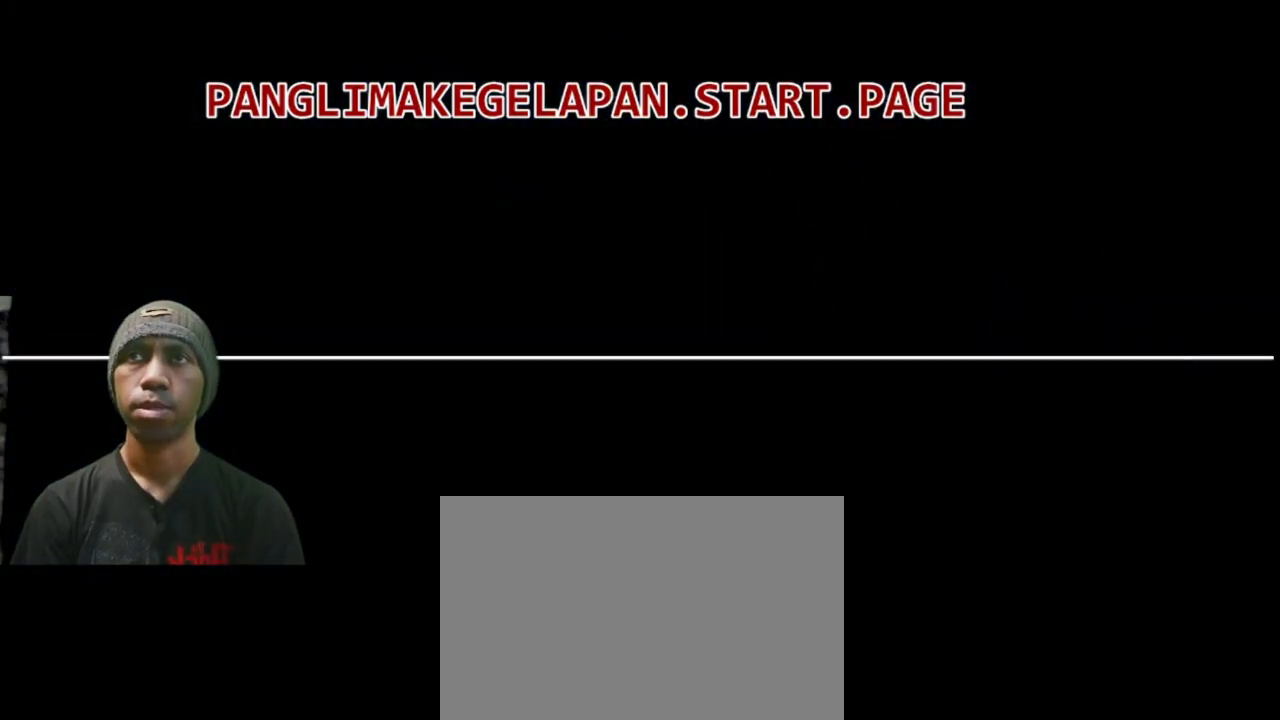
{"dt_ms": 500, "buttons": ["R2"], "left_stick": "center", "right_stick": "center", "events": []}